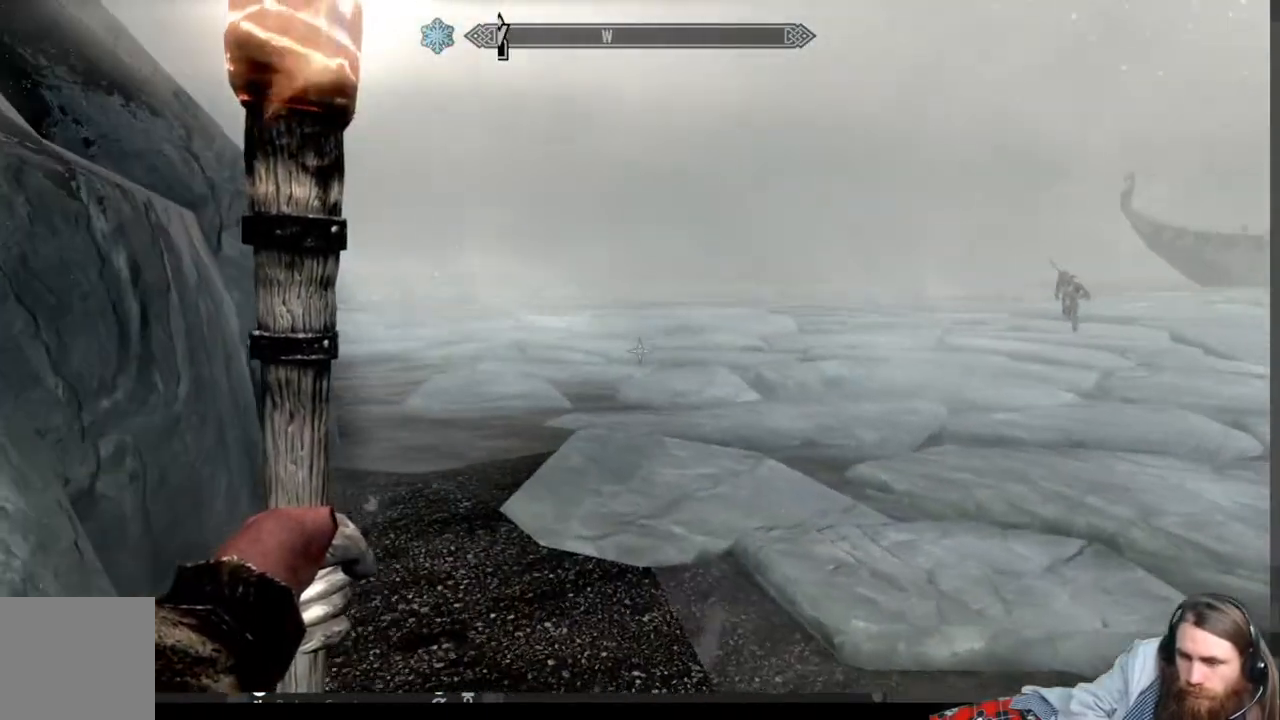
Gameplay with a controller (Xbox layout); each line is a JSON object with the inputs held at the frame after it. "events" lists button and stick changes between this image and that frame as [ms after this image, input, new state], when the widget could be followed in between.
{"buttons": [], "left_stick": "down", "right_stick": "center", "events": [[150, "right_stick", "left"], [300, "right_stick", "center"], [500, "left_stick", "down"]]}
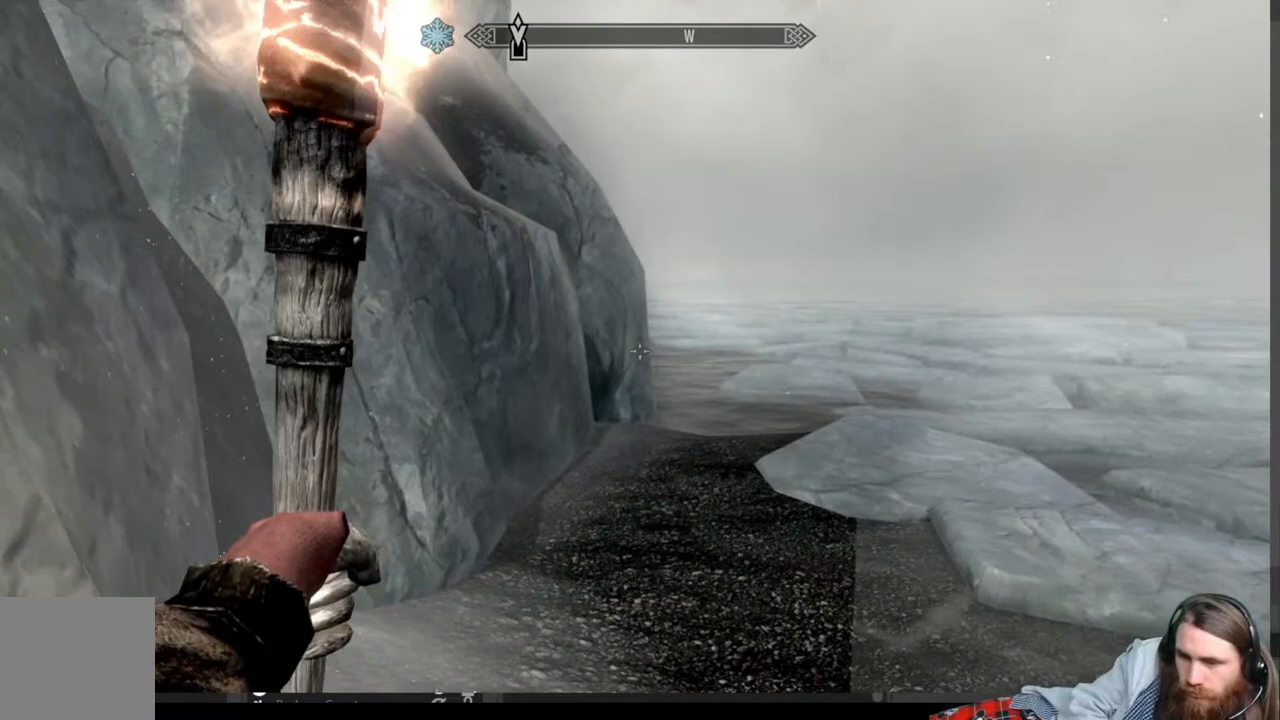
{"buttons": [], "left_stick": "down", "right_stick": "center", "events": [[33, "right_stick", "right"], [383, "right_stick", "center"]]}
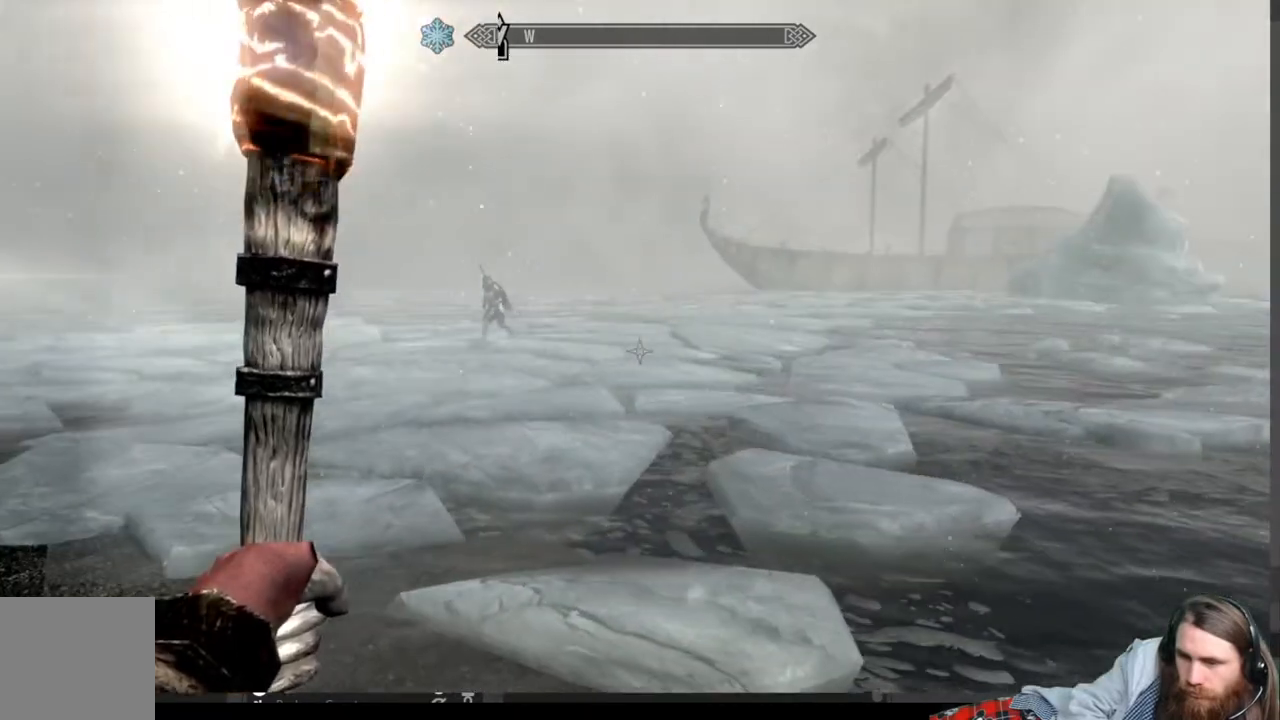
{"buttons": [], "left_stick": "right", "right_stick": "center", "events": [[100, "right_stick", "right"], [183, "left_stick", "down-right"], [317, "left_stick", "right"], [467, "right_stick", "center"]]}
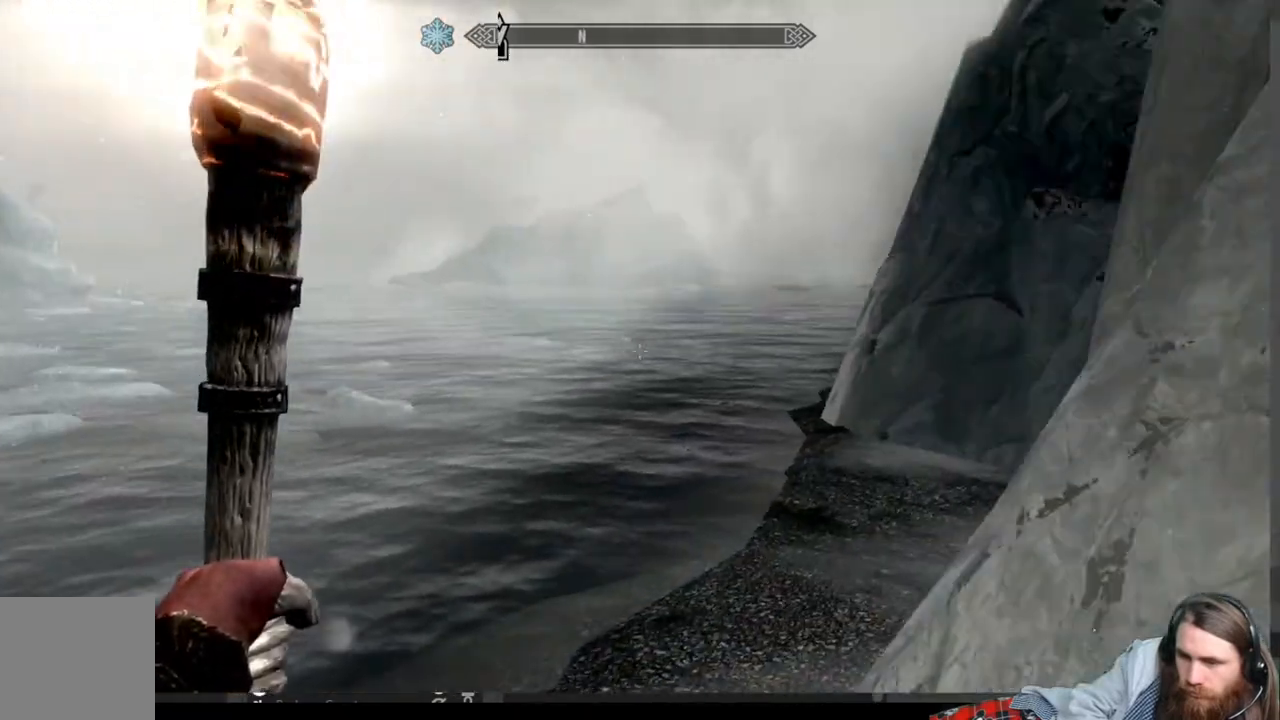
{"buttons": [], "left_stick": "up", "right_stick": "center", "events": [[33, "left_stick", "up-right"], [83, "right_stick", "right"], [233, "right_stick", "center"], [267, "left_stick", "up"]]}
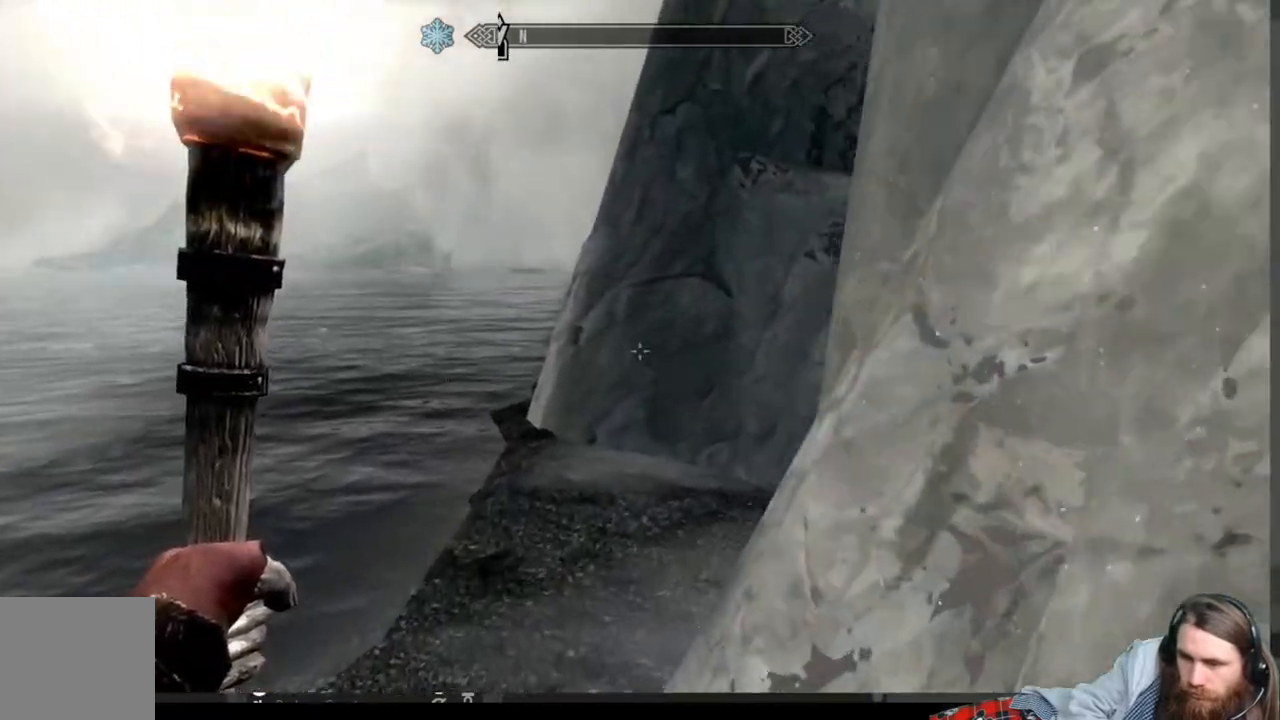
{"buttons": [], "left_stick": "up", "right_stick": "center", "events": [[333, "L3", "down"], [467, "L3", "up"]]}
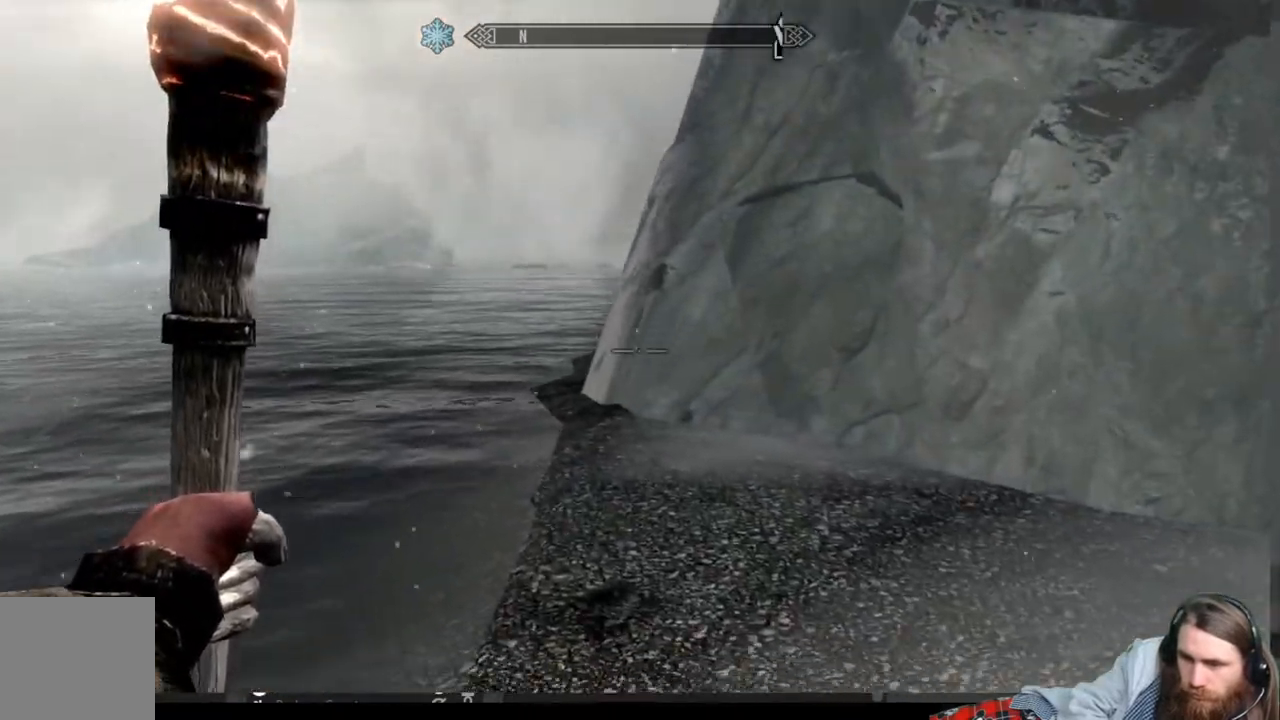
{"buttons": [], "left_stick": "up", "right_stick": "center", "events": []}
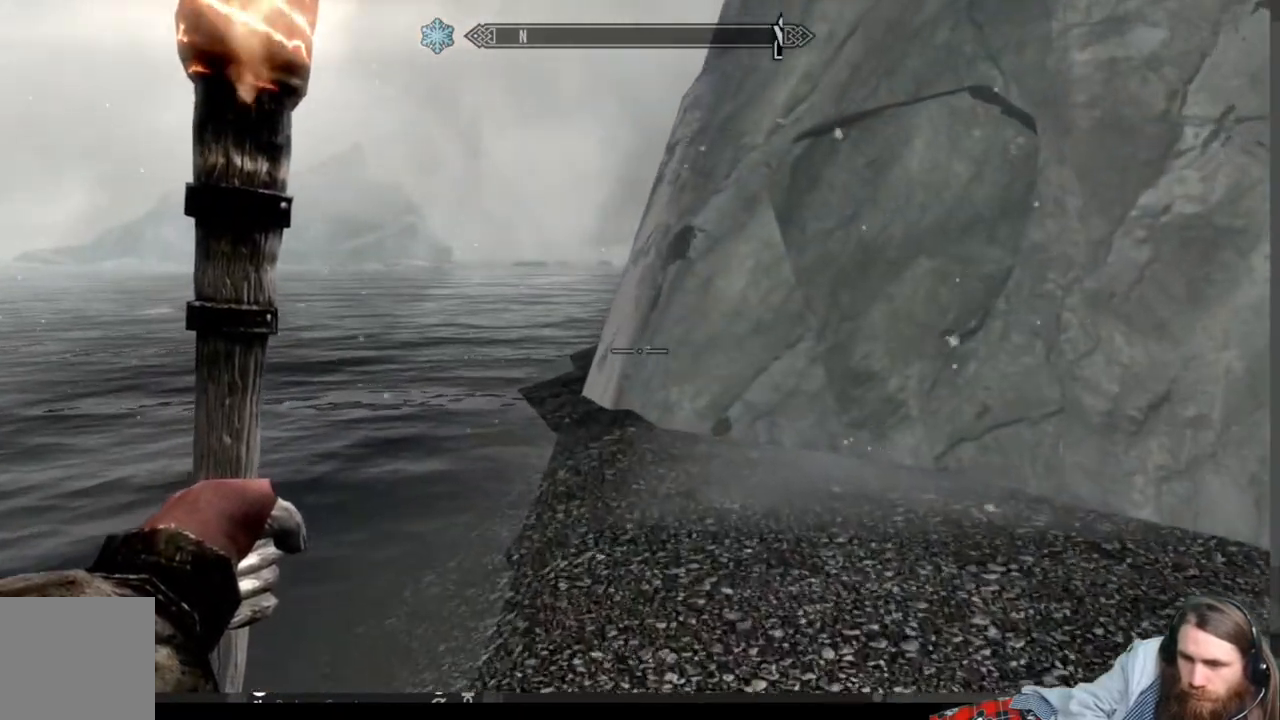
{"buttons": ["L1"], "left_stick": "up", "right_stick": "center", "events": [[417, "L1", "down"]]}
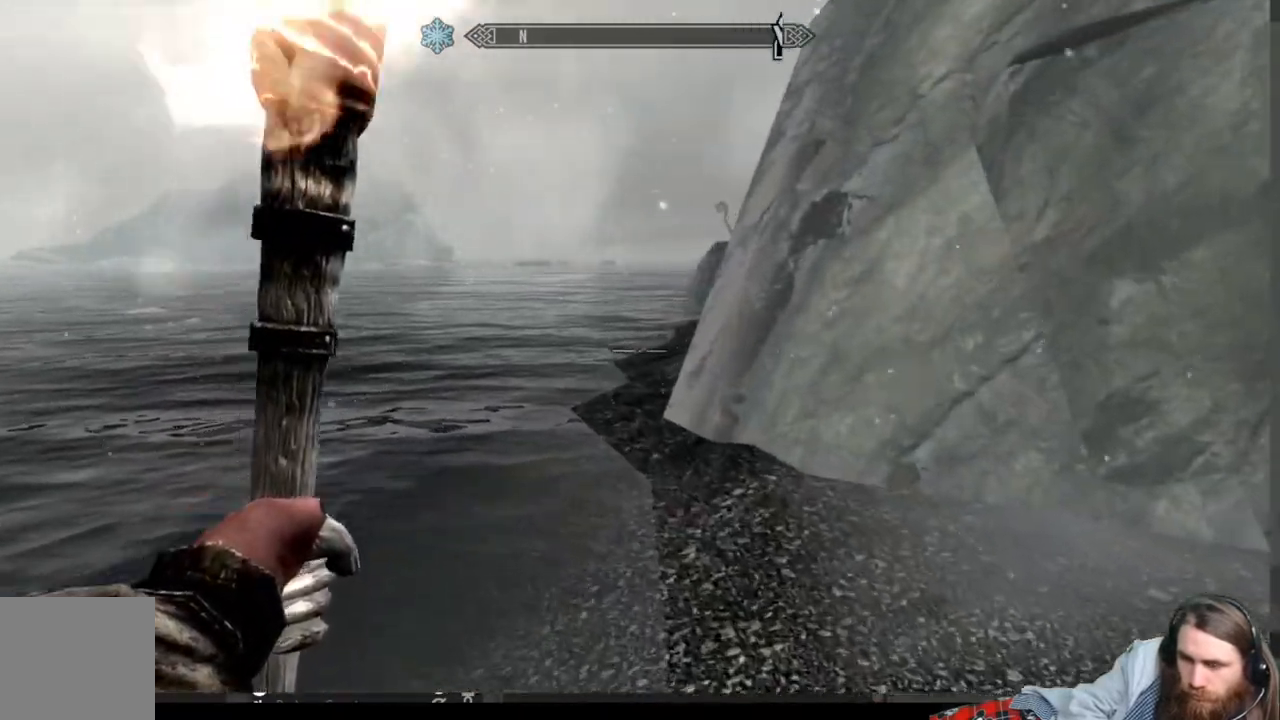
{"buttons": [], "left_stick": "up", "right_stick": "center", "events": [[67, "L1", "up"]]}
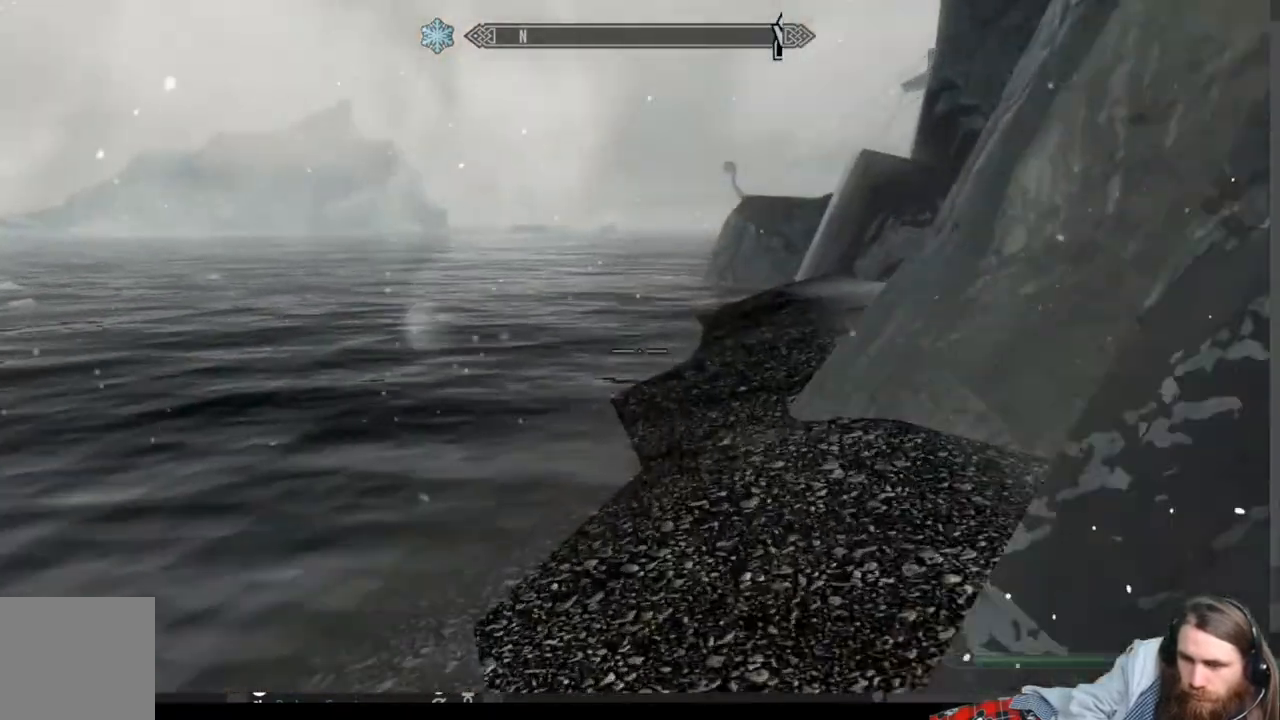
{"buttons": [], "left_stick": "up-left", "right_stick": "center", "events": [[50, "right_stick", "right"], [200, "right_stick", "center"], [500, "left_stick", "up-left"]]}
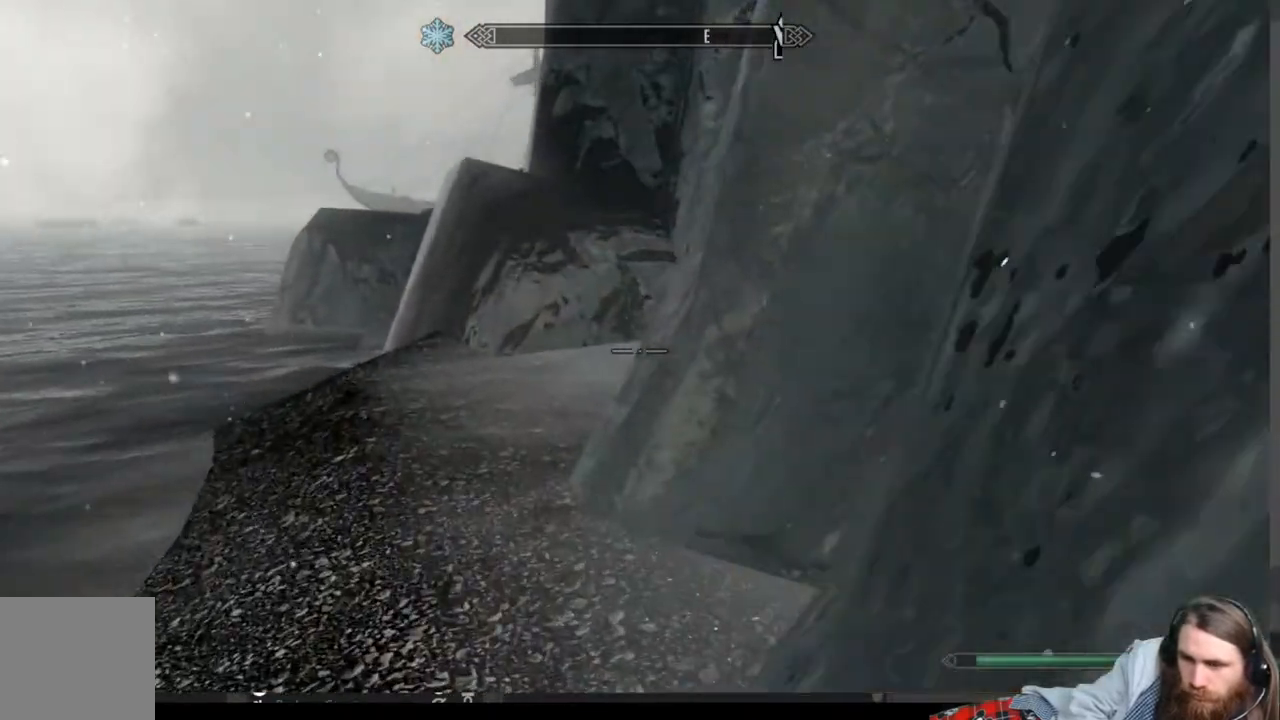
{"buttons": [], "left_stick": "up-left", "right_stick": "center", "events": []}
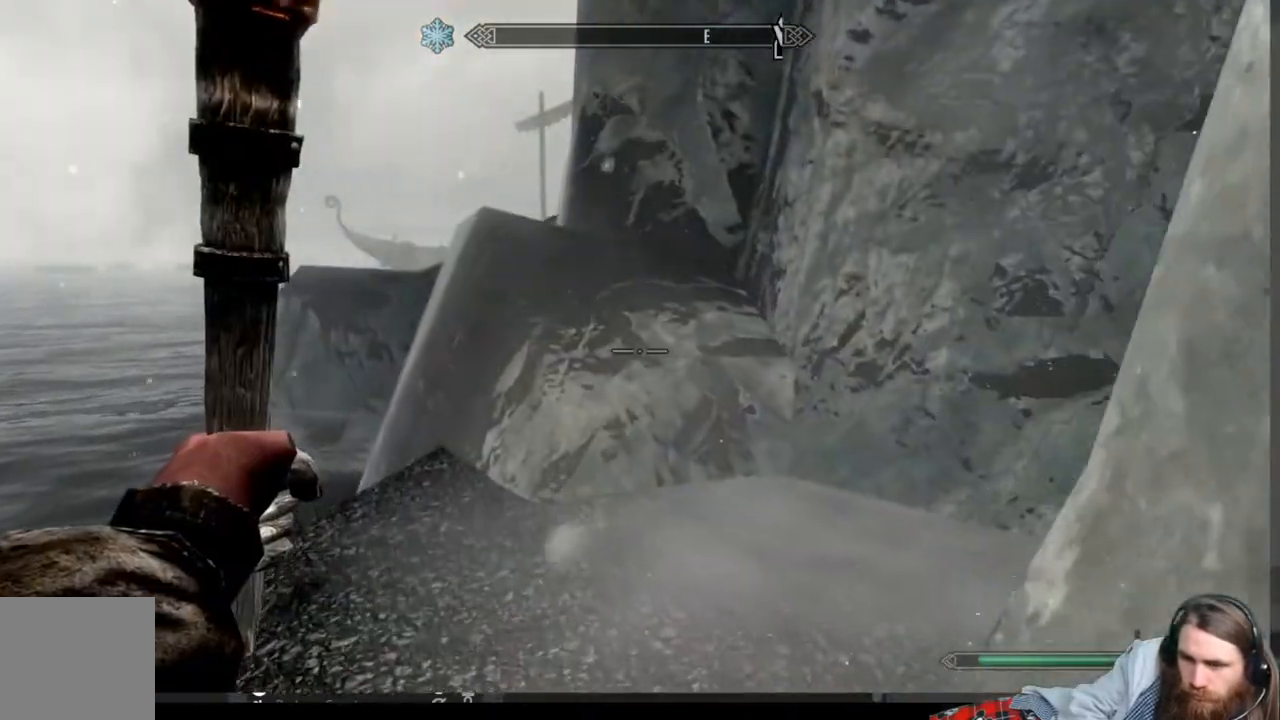
{"buttons": [], "left_stick": "up-left", "right_stick": "center", "events": []}
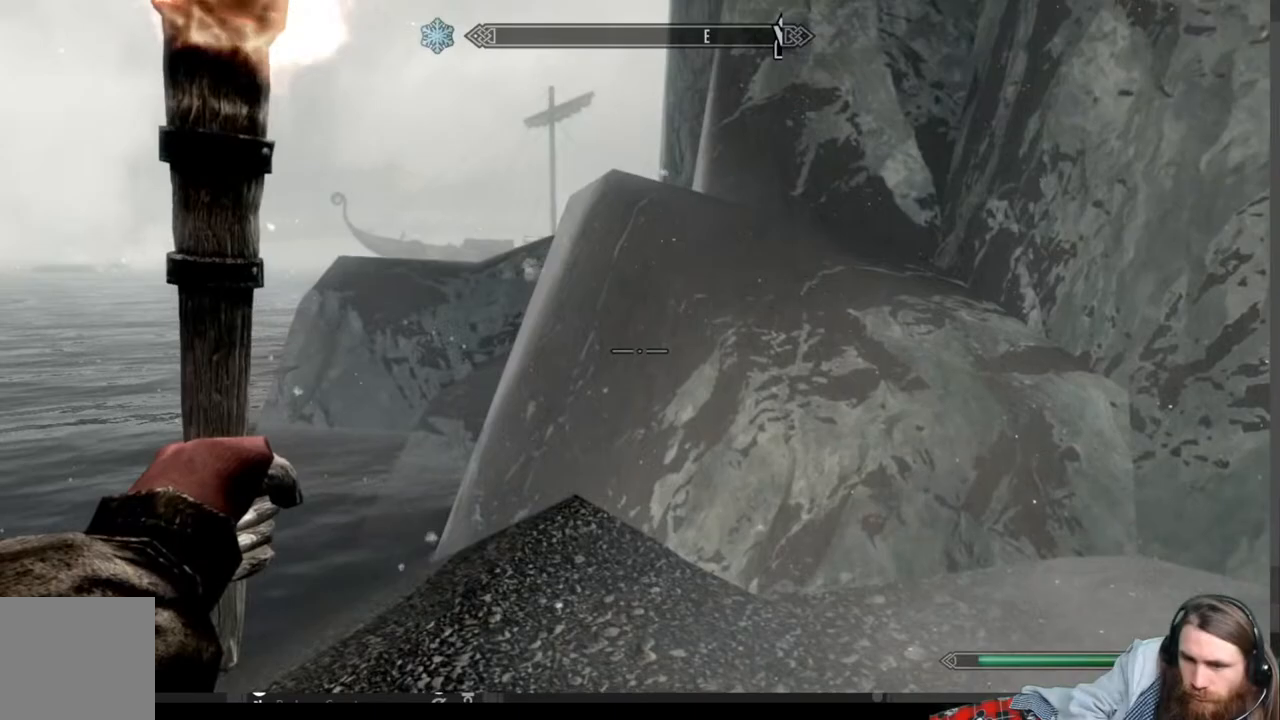
{"buttons": [], "left_stick": "up-right", "right_stick": "center", "events": [[300, "left_stick", "up-right"]]}
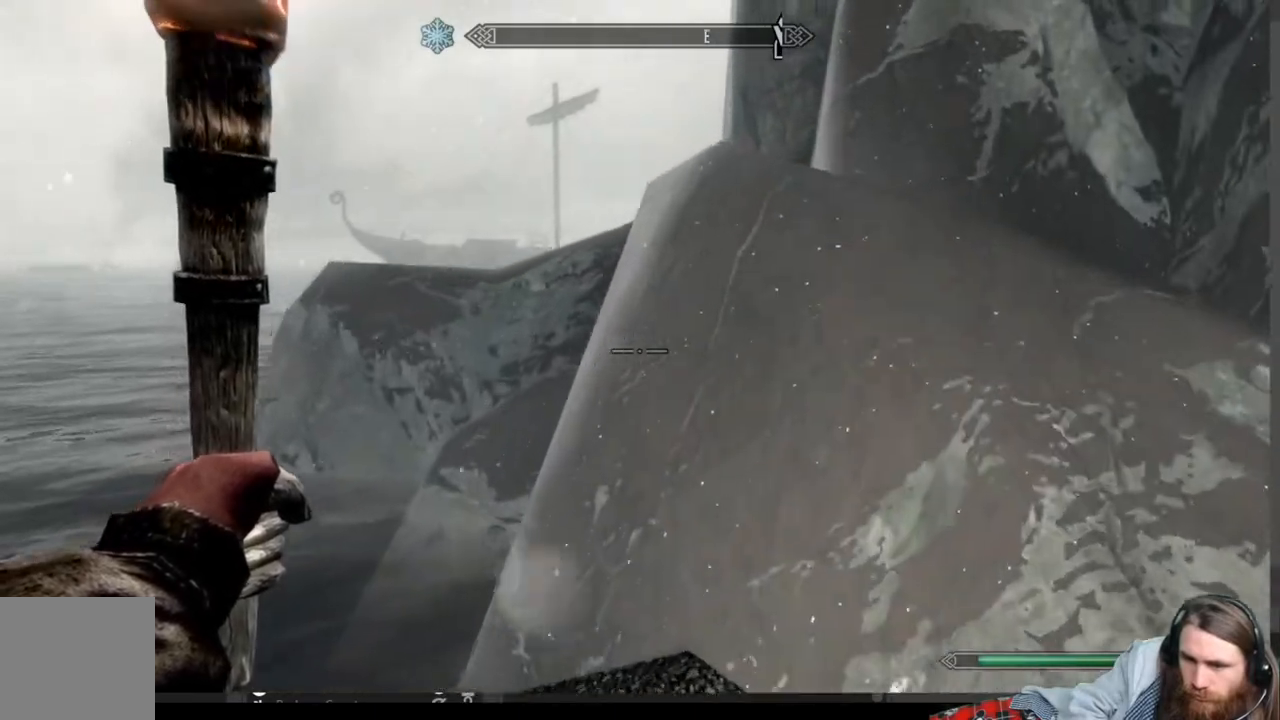
{"buttons": [], "left_stick": "up", "right_stick": "center", "events": [[17, "A", "down"], [417, "A", "up"], [433, "left_stick", "up"]]}
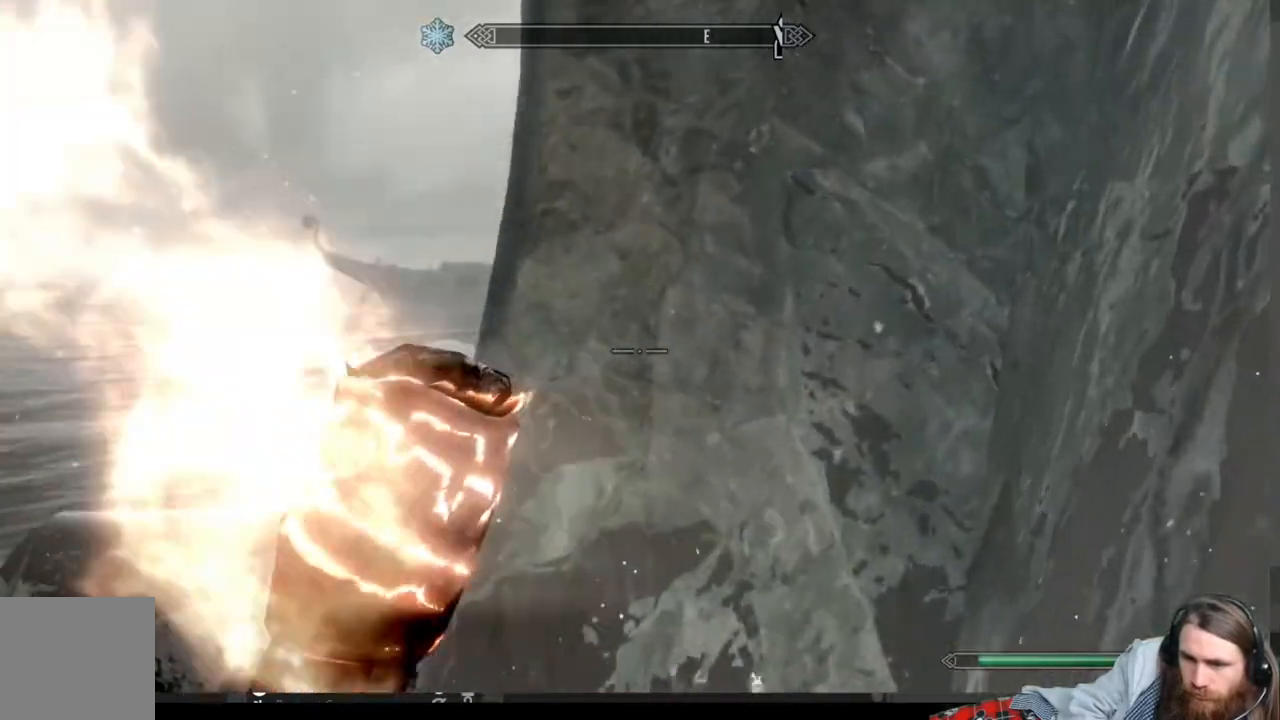
{"buttons": [], "left_stick": "up", "right_stick": "center", "events": [[67, "right_stick", "left"], [183, "right_stick", "center"], [350, "A", "down"], [450, "A", "up"]]}
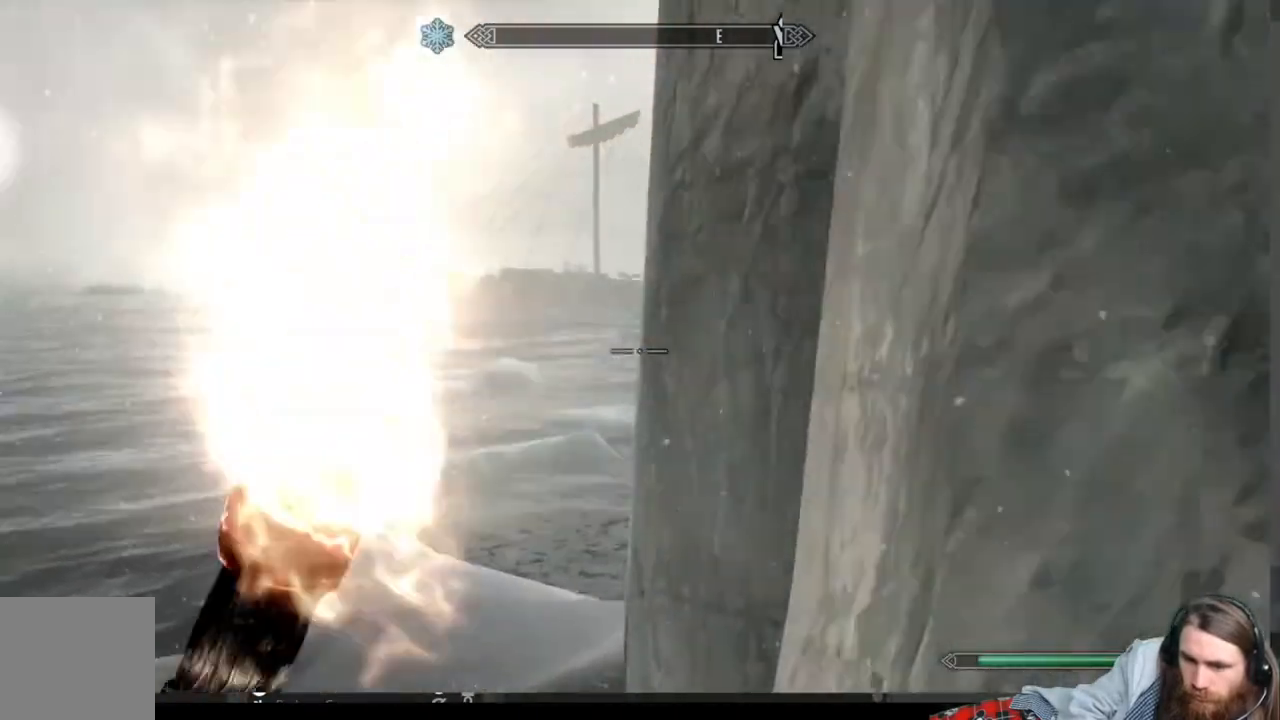
{"buttons": [], "left_stick": "up-left", "right_stick": "right", "events": [[317, "left_stick", "up-left"], [317, "right_stick", "right"]]}
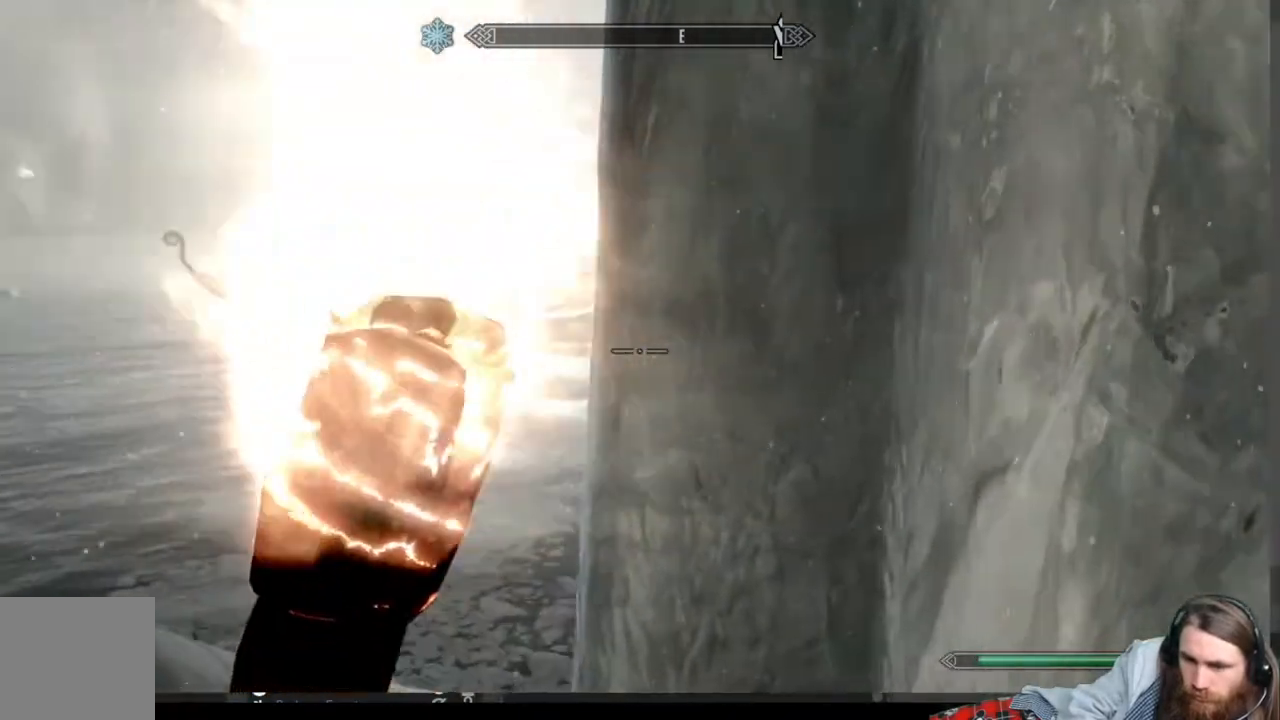
{"buttons": [], "left_stick": "up-left", "right_stick": "right", "events": []}
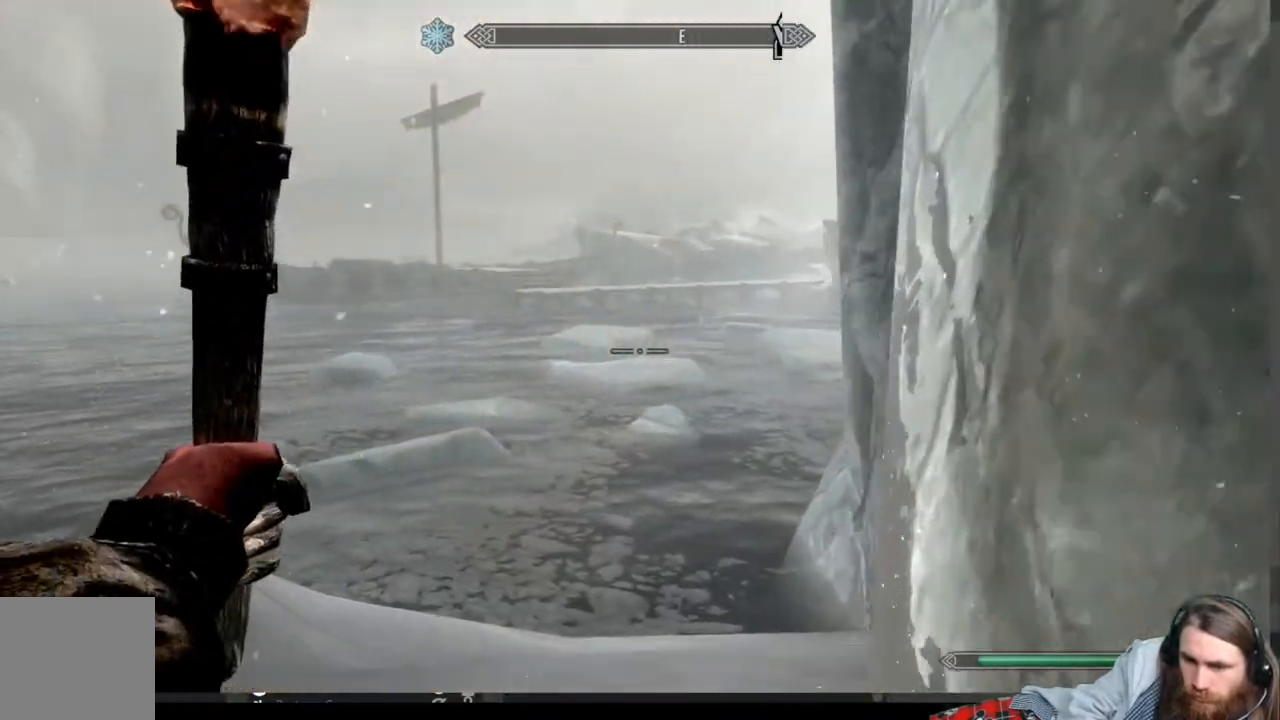
{"buttons": [], "left_stick": "up-left", "right_stick": "center", "events": [[117, "right_stick", "center"], [300, "right_stick", "up-right"], [383, "right_stick", "center"]]}
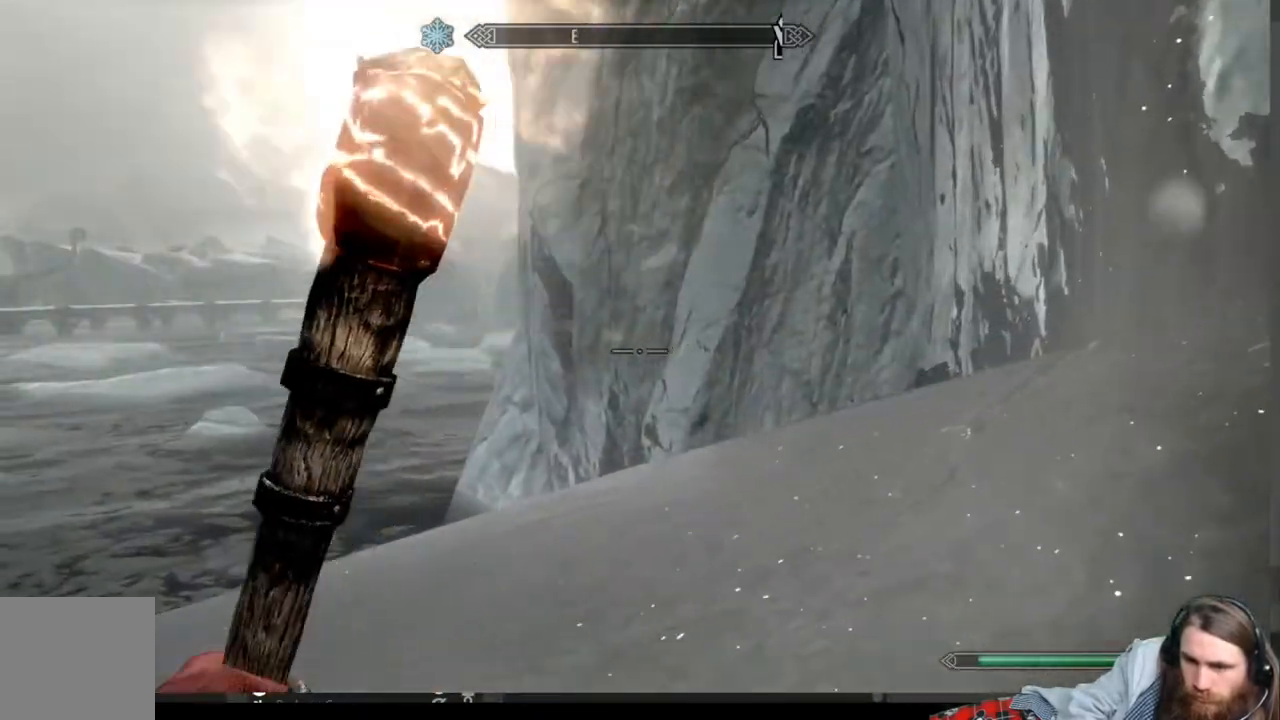
{"buttons": ["A"], "left_stick": "up-left", "right_stick": "center", "events": [[100, "right_stick", "left"], [250, "right_stick", "center"], [417, "A", "down"]]}
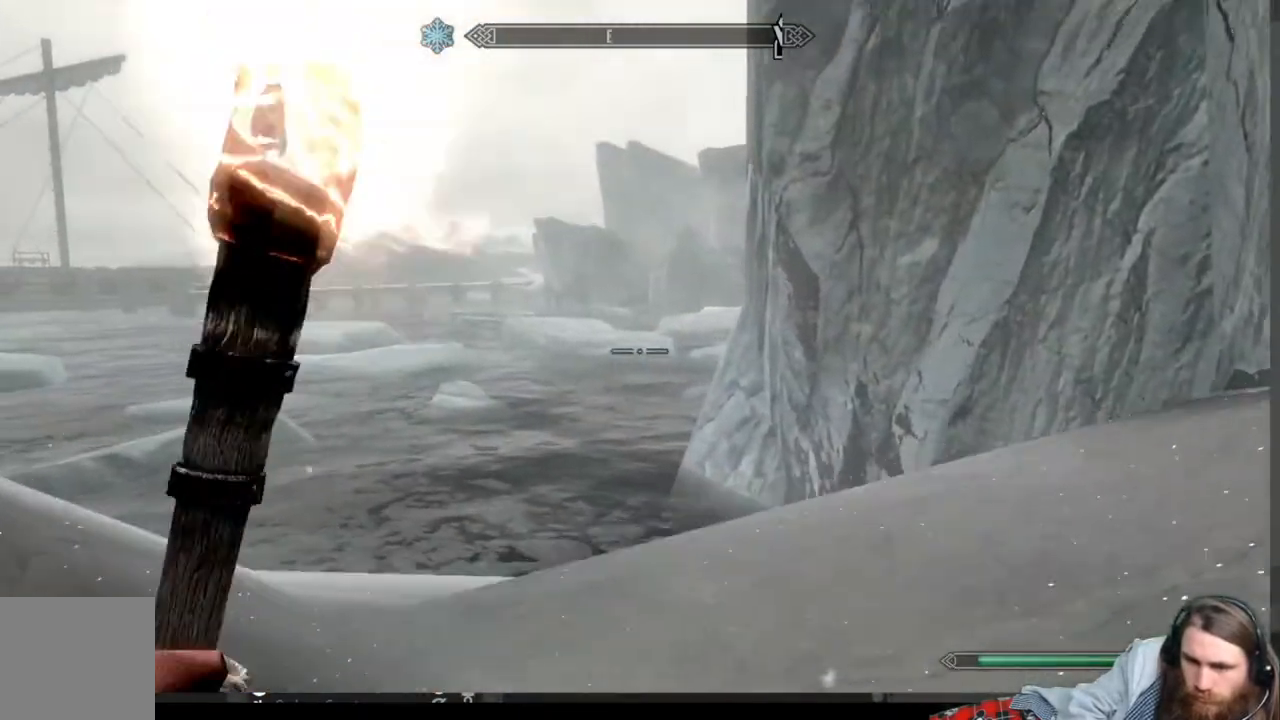
{"buttons": [], "left_stick": "up-left", "right_stick": "center", "events": [[83, "A", "up"]]}
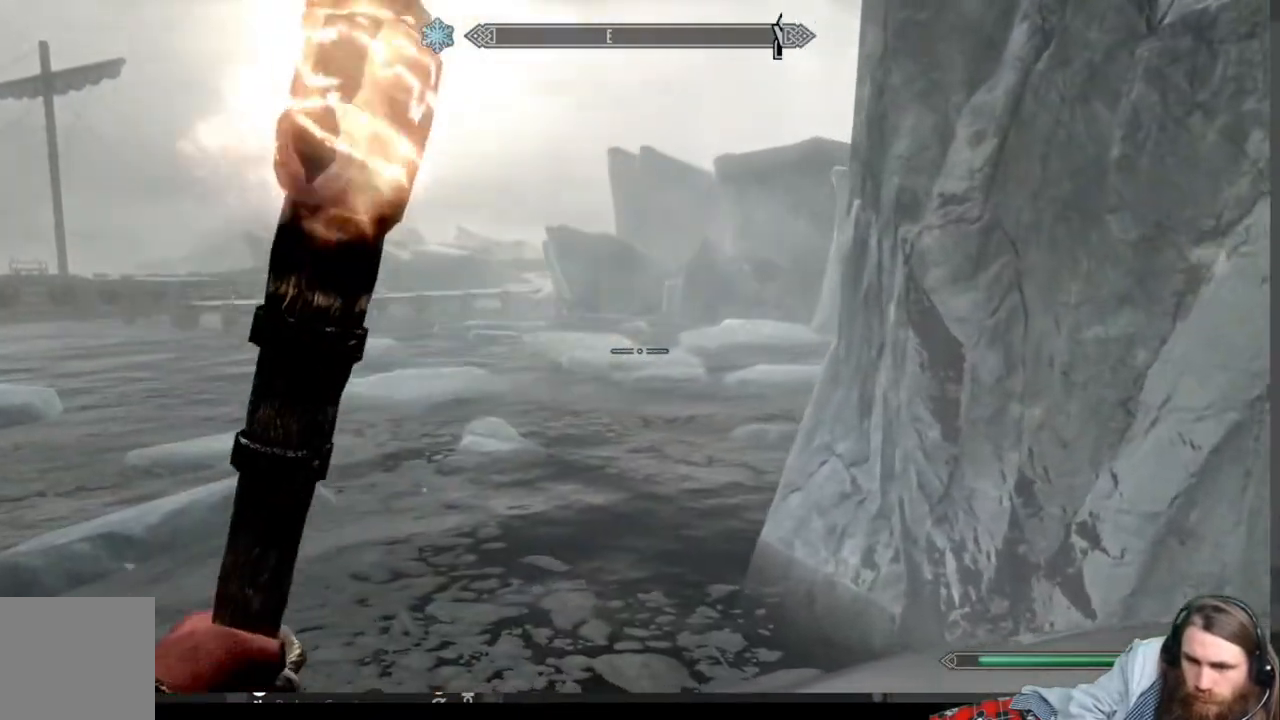
{"buttons": ["A"], "left_stick": "center", "right_stick": "center", "events": [[100, "left_stick", "center"], [167, "B", "down"], [283, "B", "up"], [383, "DPAD_DOWN", "down"], [500, "A", "down"], [500, "DPAD_DOWN", "up"]]}
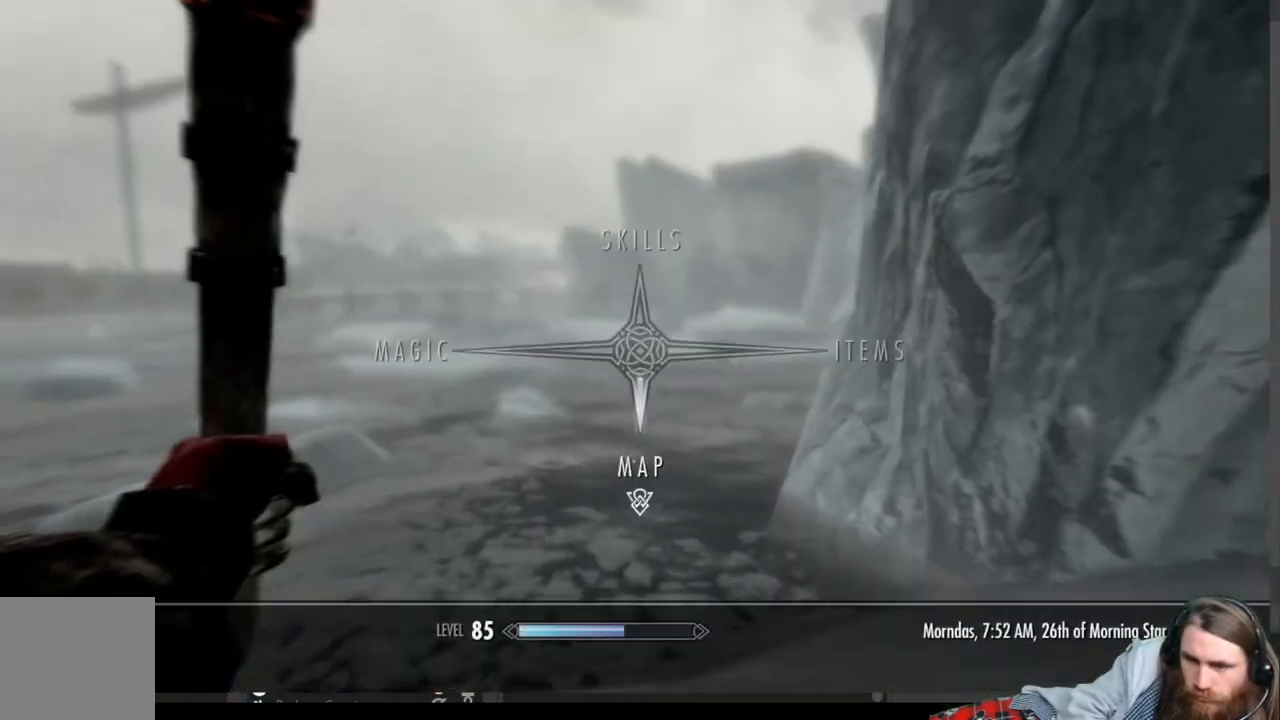
{"buttons": [], "left_stick": "center", "right_stick": "center", "events": [[133, "A", "up"]]}
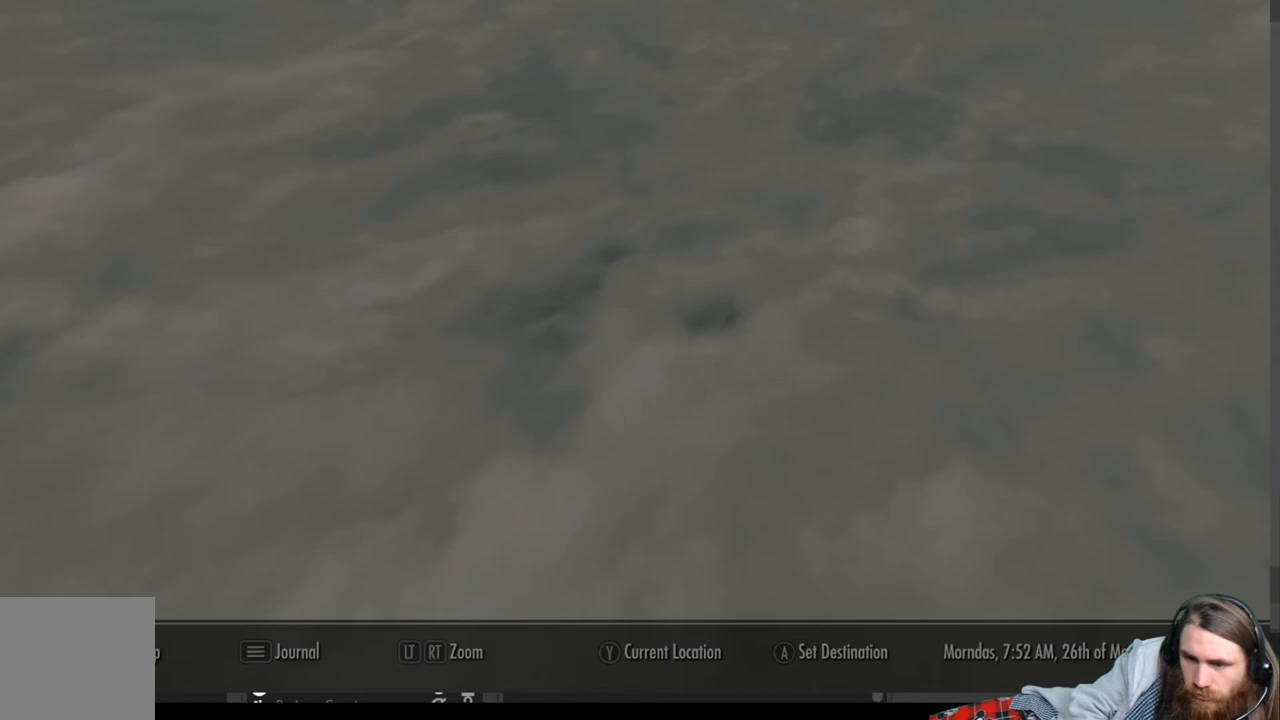
{"buttons": [], "left_stick": "center", "right_stick": "center", "events": []}
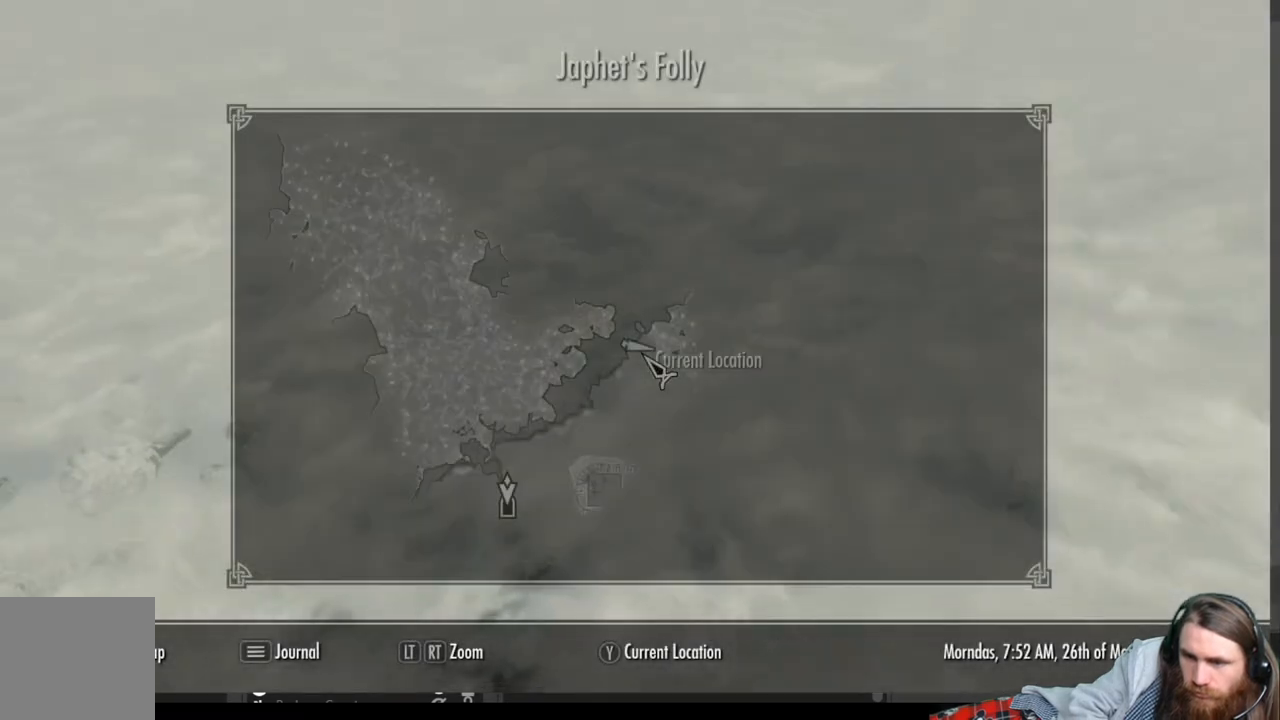
{"buttons": [], "left_stick": "right", "right_stick": "center", "events": [[500, "left_stick", "right"]]}
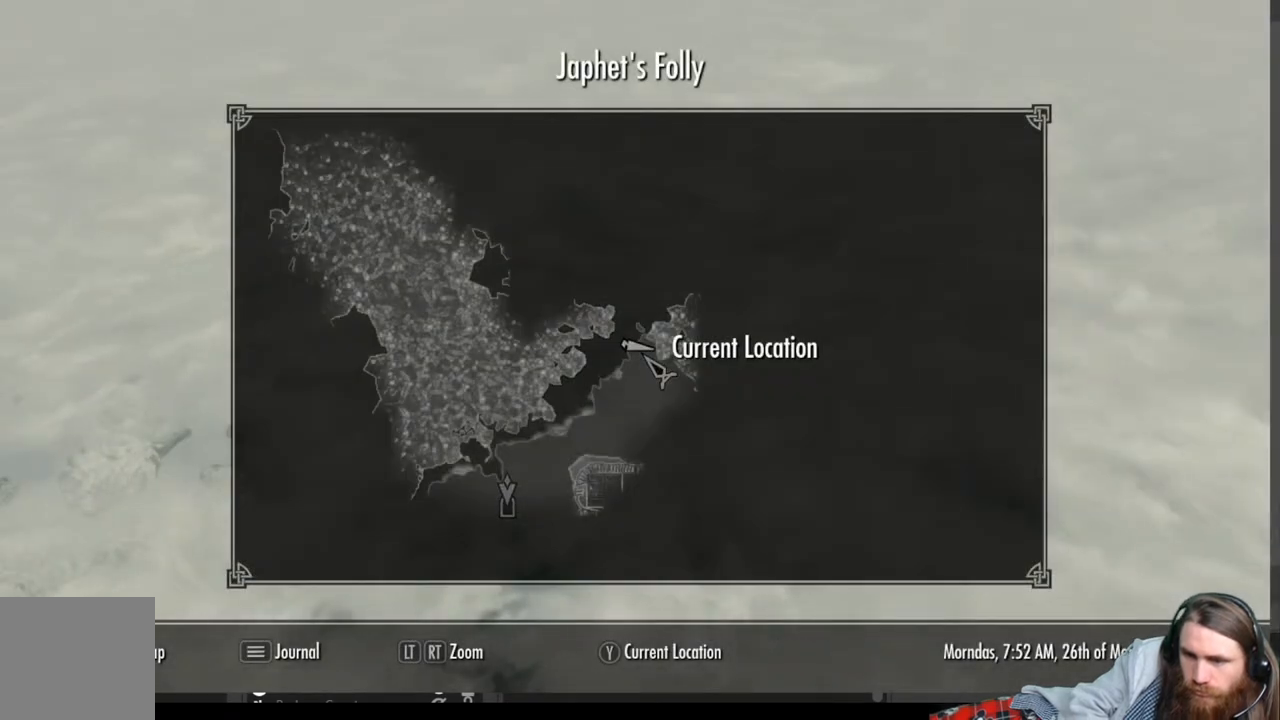
{"buttons": [], "left_stick": "down-left", "right_stick": "center", "events": [[133, "left_stick", "center"], [333, "left_stick", "left"], [400, "left_stick", "down-left"]]}
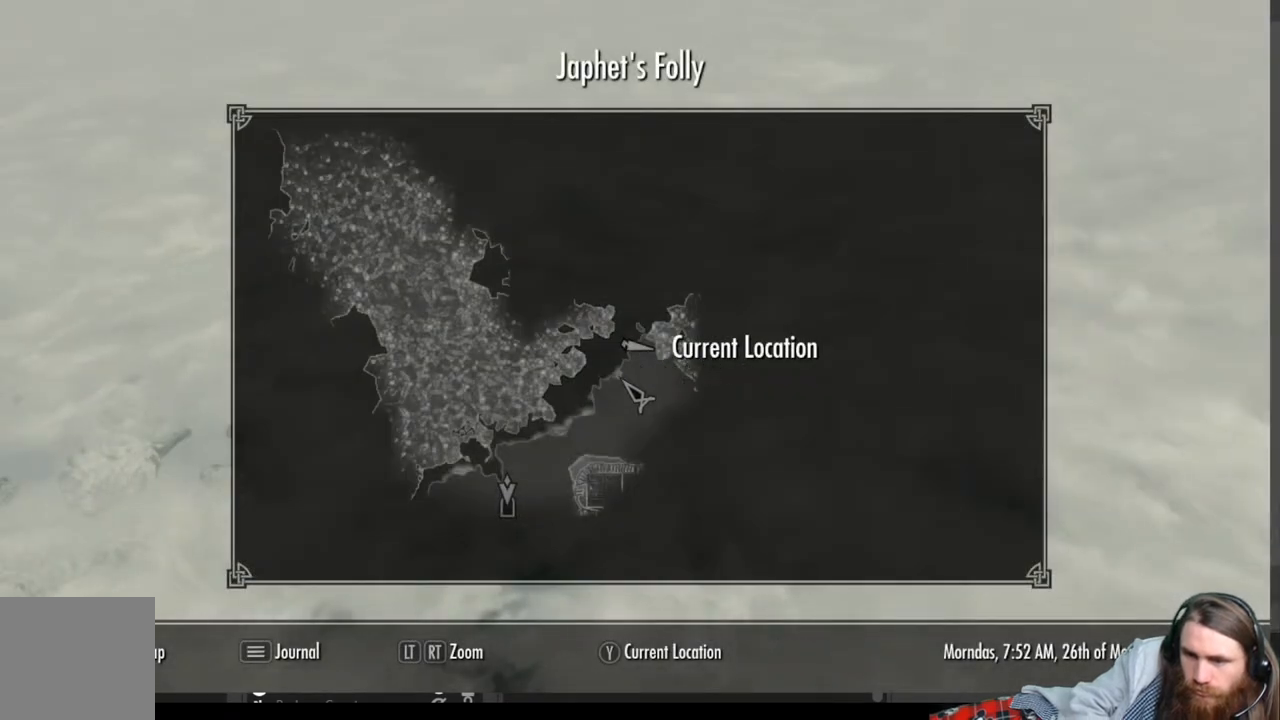
{"buttons": [], "left_stick": "center", "right_stick": "center", "events": [[250, "left_stick", "center"]]}
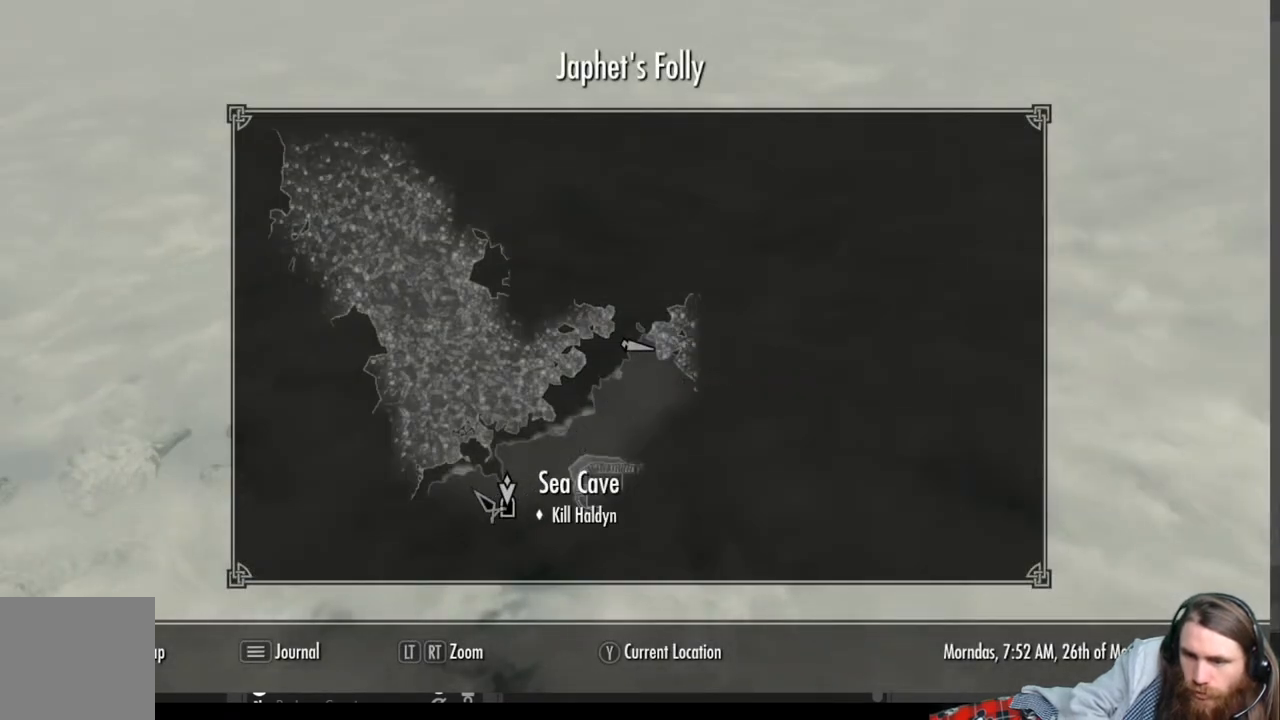
{"buttons": [], "left_stick": "down-right", "right_stick": "center", "events": [[233, "B", "down"], [367, "B", "up"], [483, "left_stick", "down-right"]]}
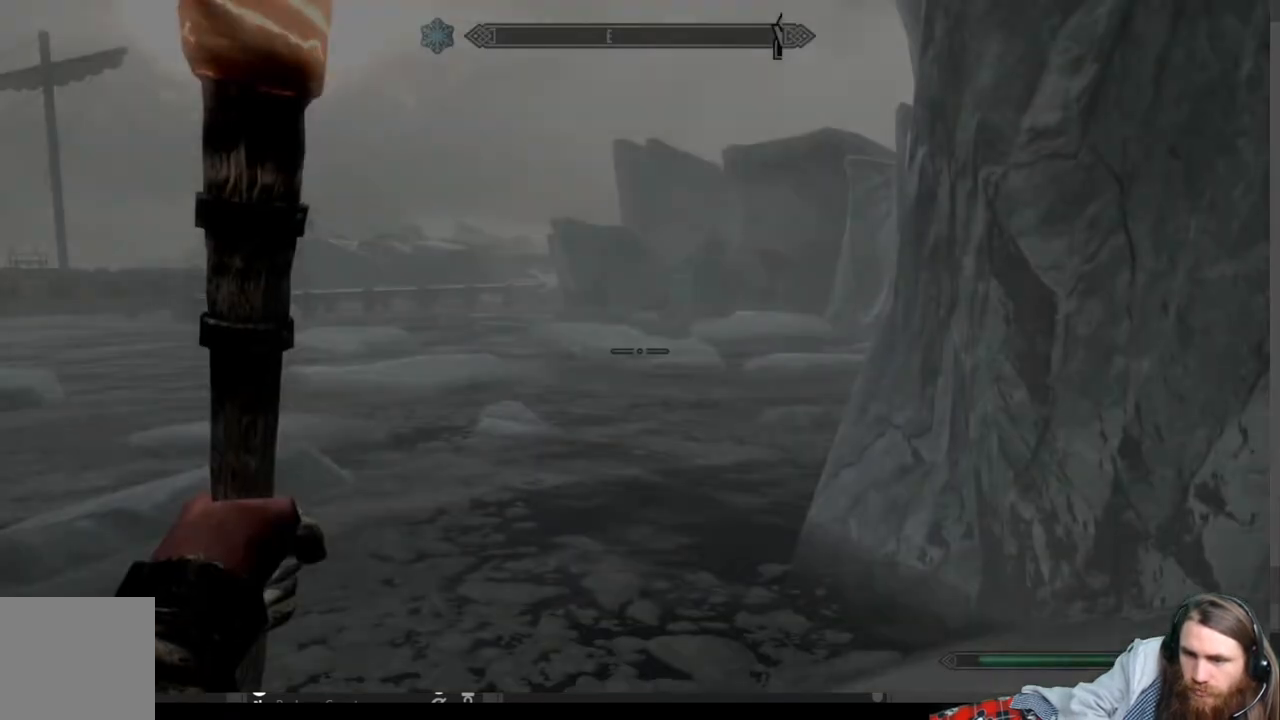
{"buttons": [], "left_stick": "down-right", "right_stick": "right", "events": [[83, "right_stick", "right"]]}
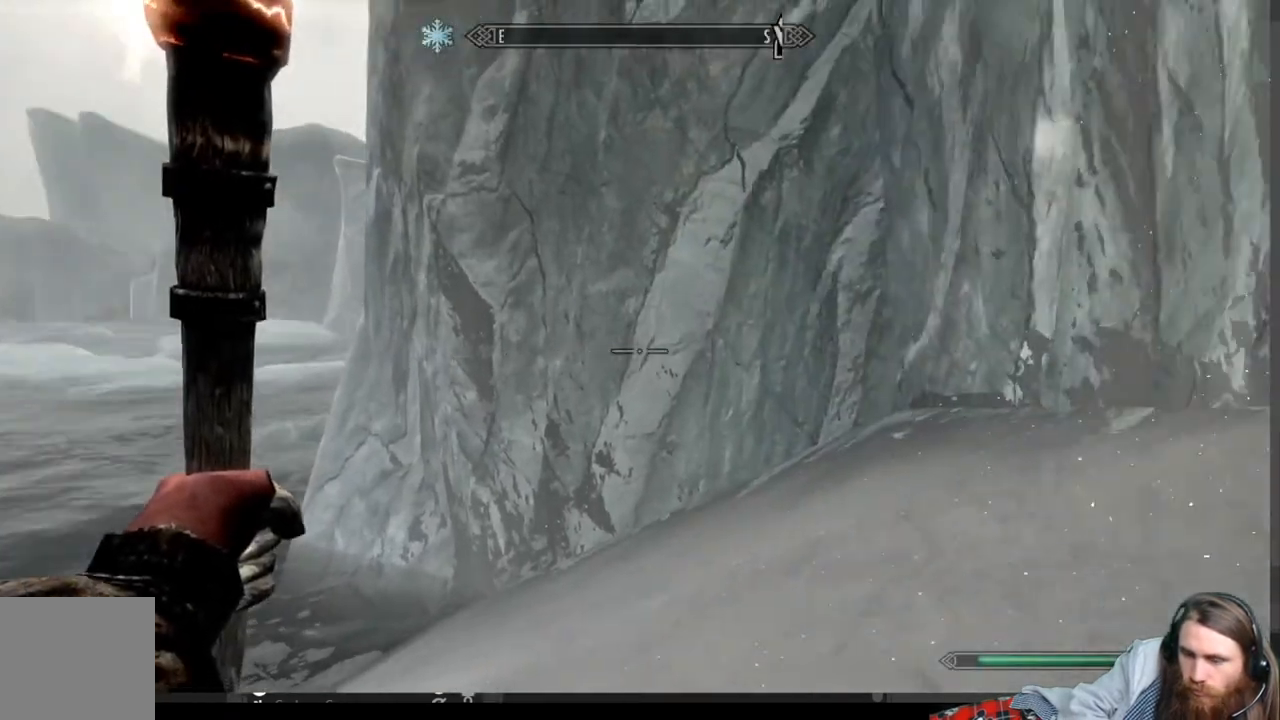
{"buttons": ["A"], "left_stick": "up", "right_stick": "center", "events": [[100, "left_stick", "up-right"], [350, "right_stick", "center"], [367, "left_stick", "up"], [500, "A", "down"]]}
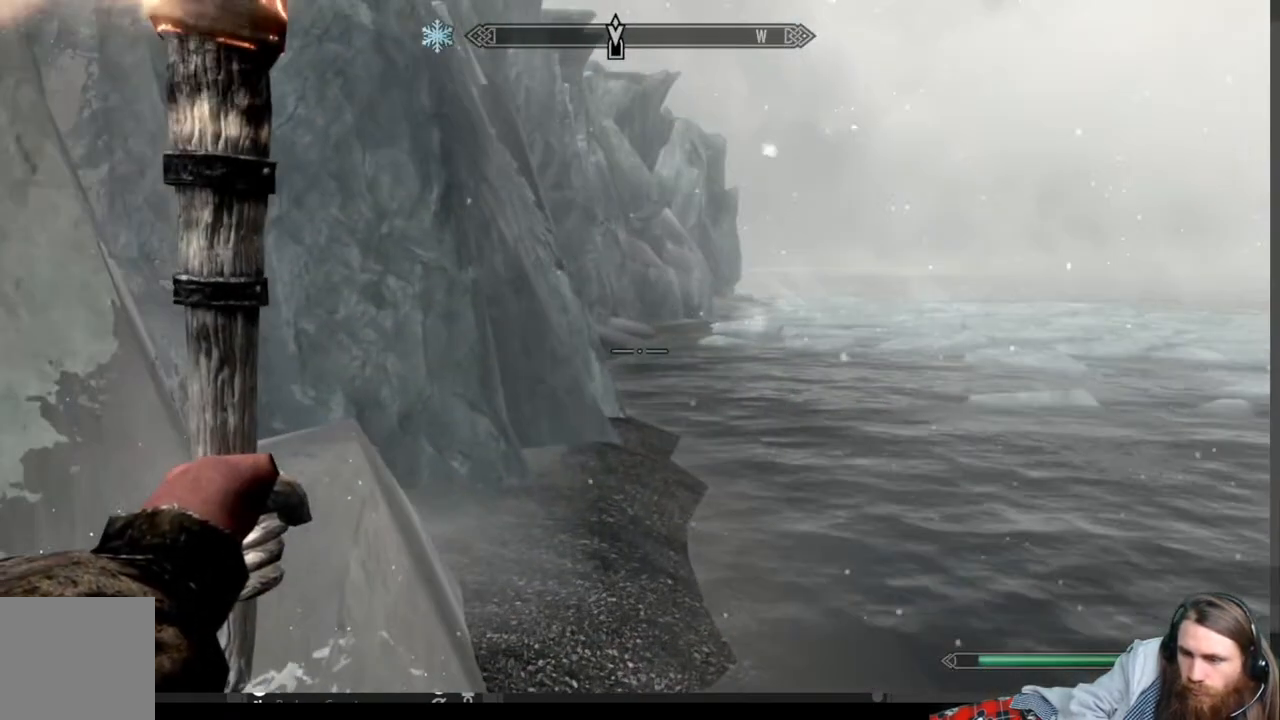
{"buttons": [], "left_stick": "up", "right_stick": "center", "events": [[150, "A", "up"]]}
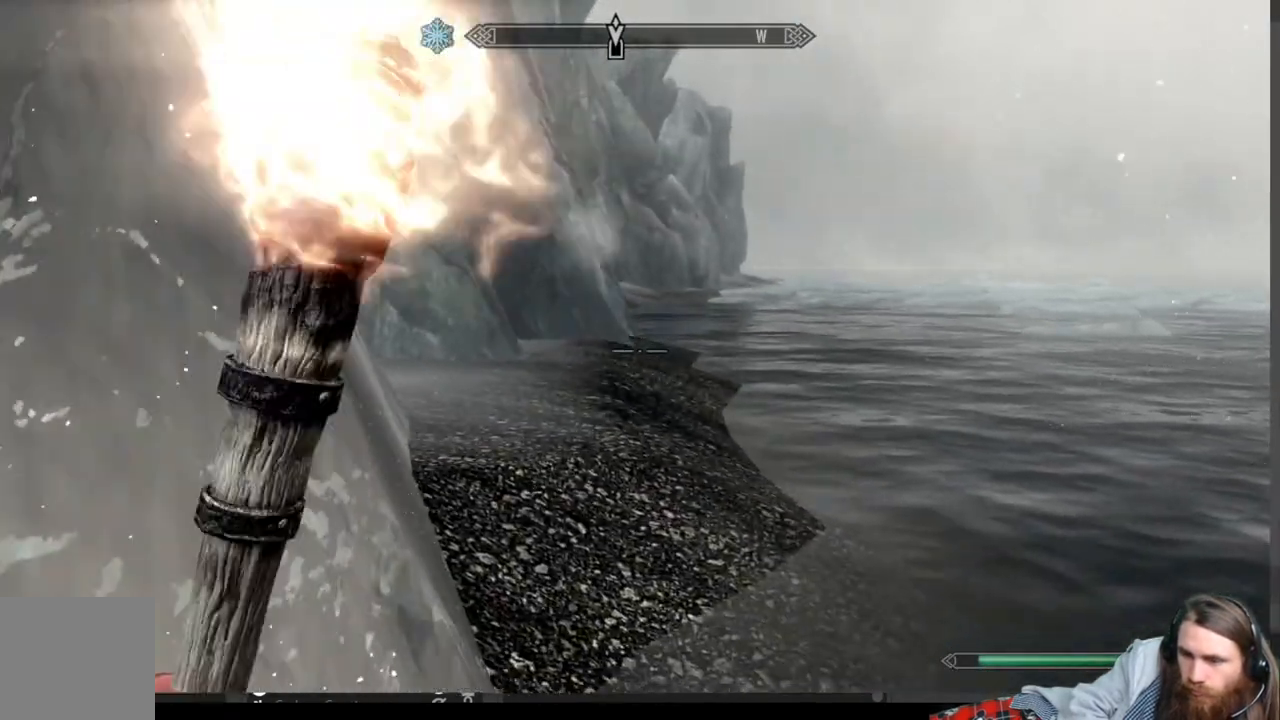
{"buttons": [], "left_stick": "up", "right_stick": "center", "events": [[267, "A", "down"], [450, "A", "up"]]}